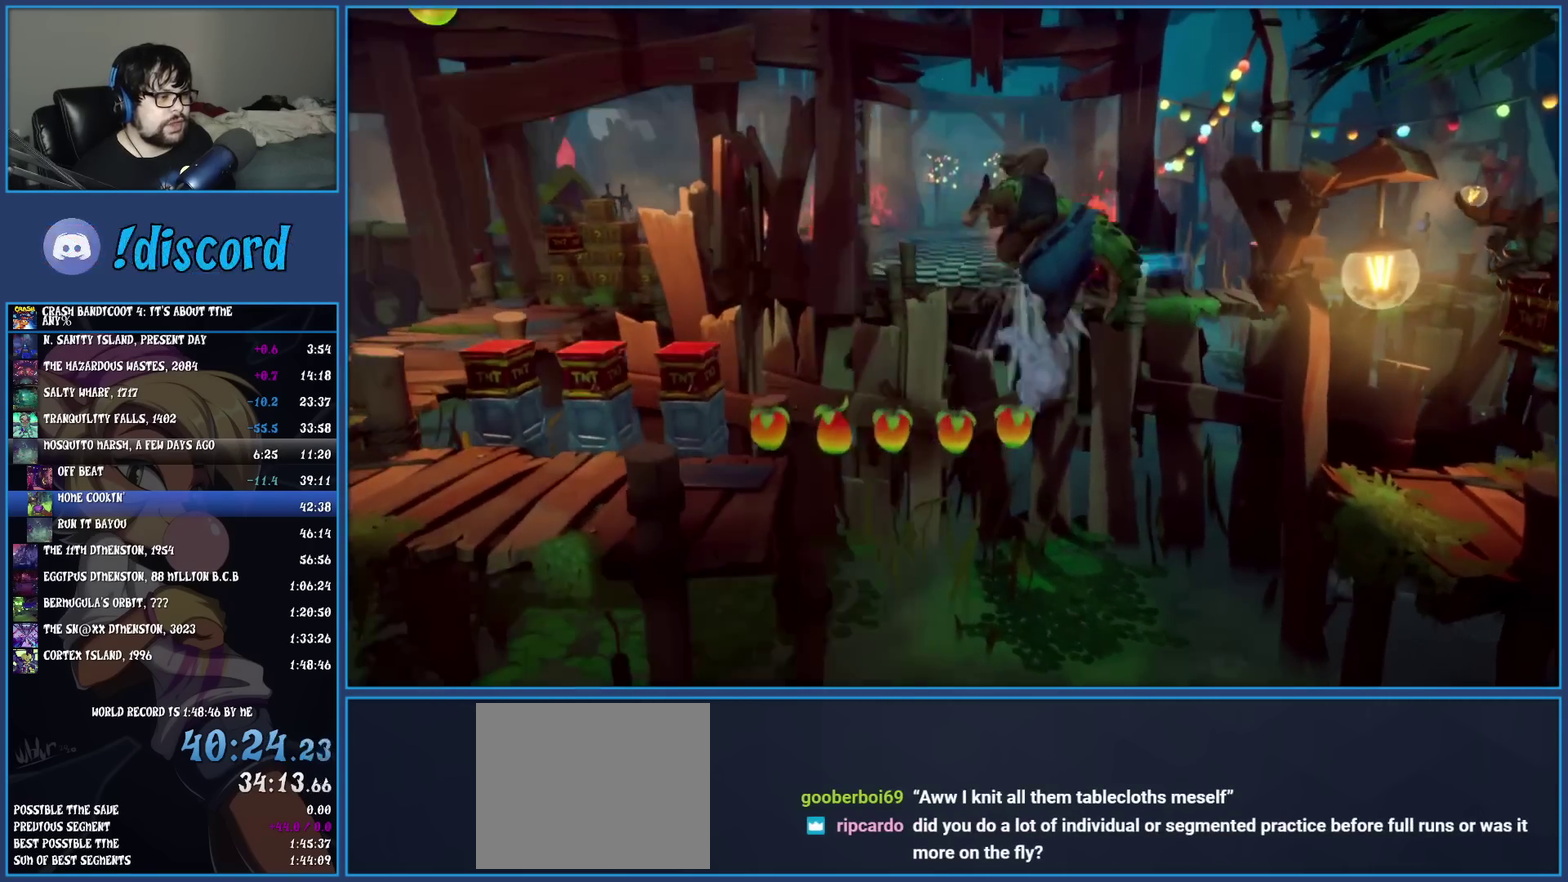
Gameplay with a controller (PlayStation layout); each line is a JSON object with the inputs held at the frame after it. "events" lists button and stick changes between this image and that frame as [ms after this image, input, new state], when the widget could be followed in between. Not read: R3 right_stick.
{"buttons": [], "left_stick": "left", "events": []}
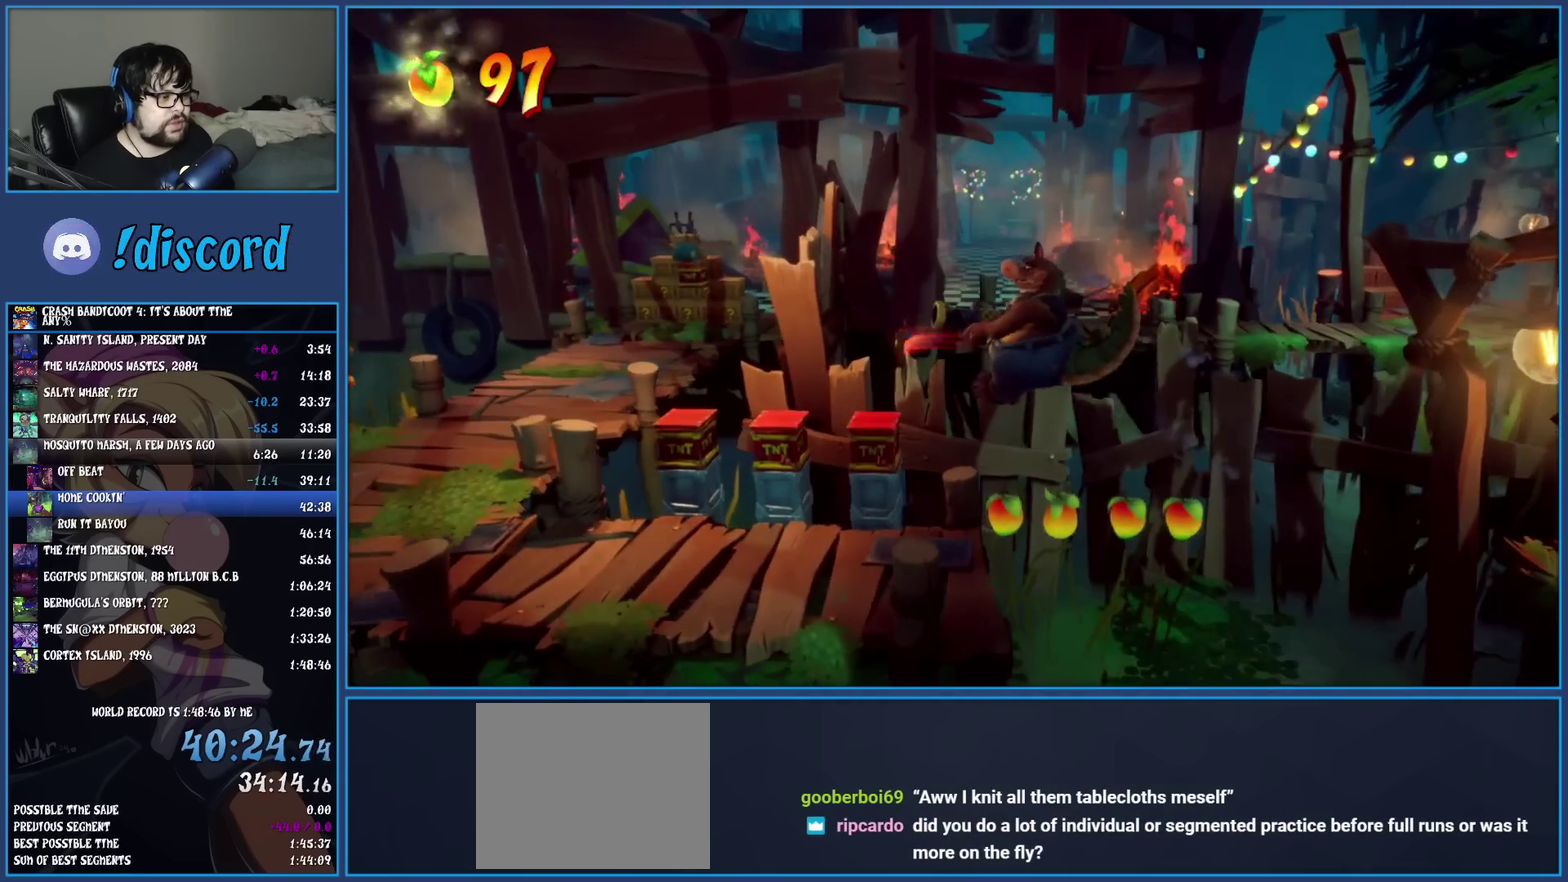
{"buttons": [], "left_stick": "left", "events": [[283, "CROSS", "down"], [433, "CROSS", "up"]]}
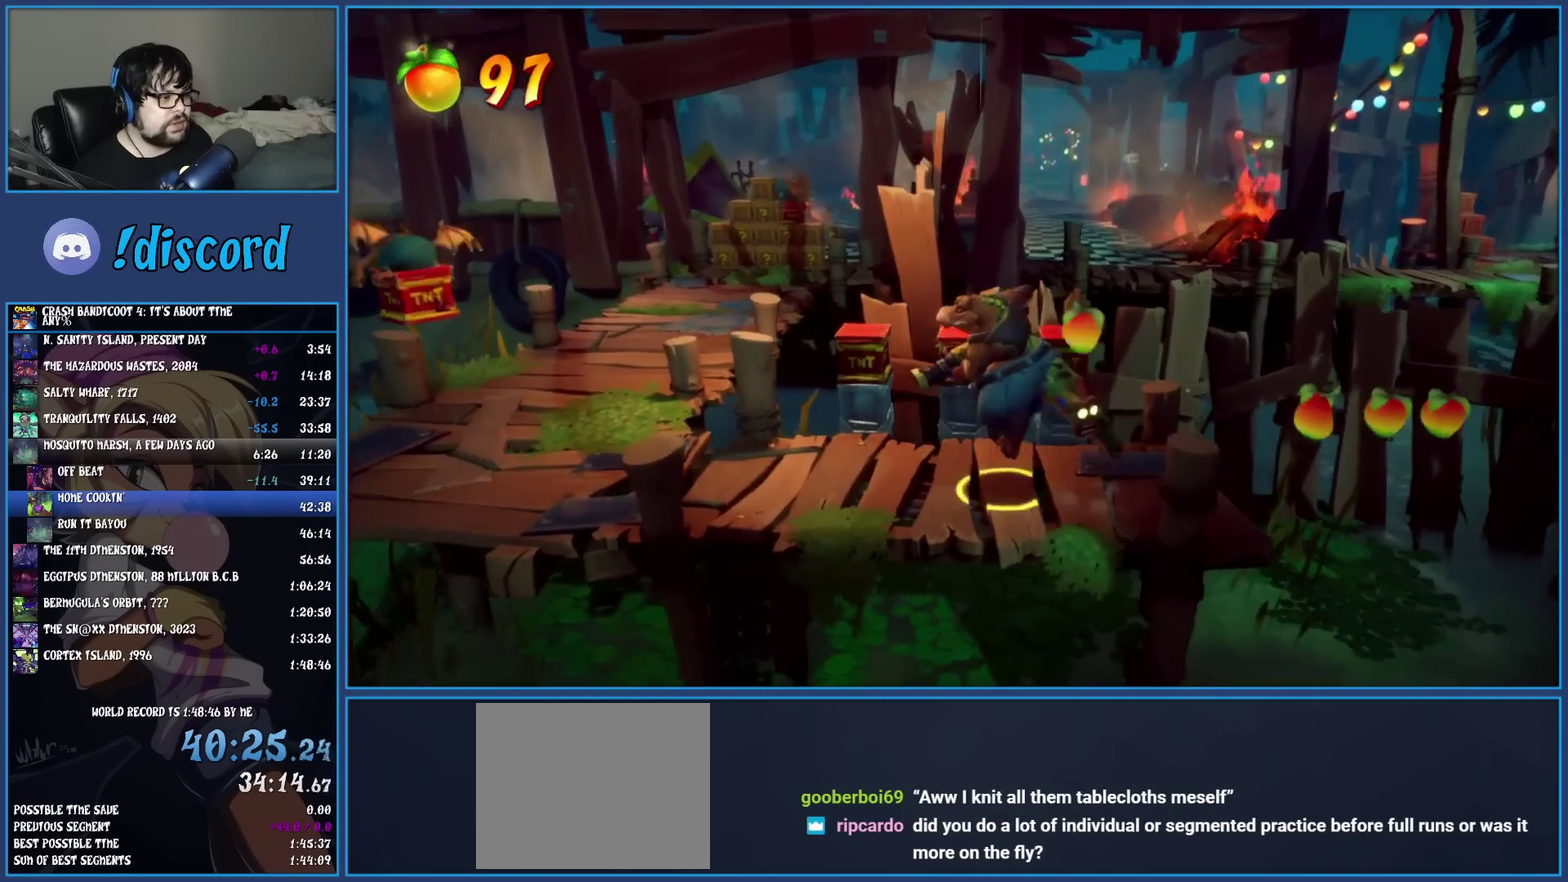
{"buttons": [], "left_stick": "left", "events": []}
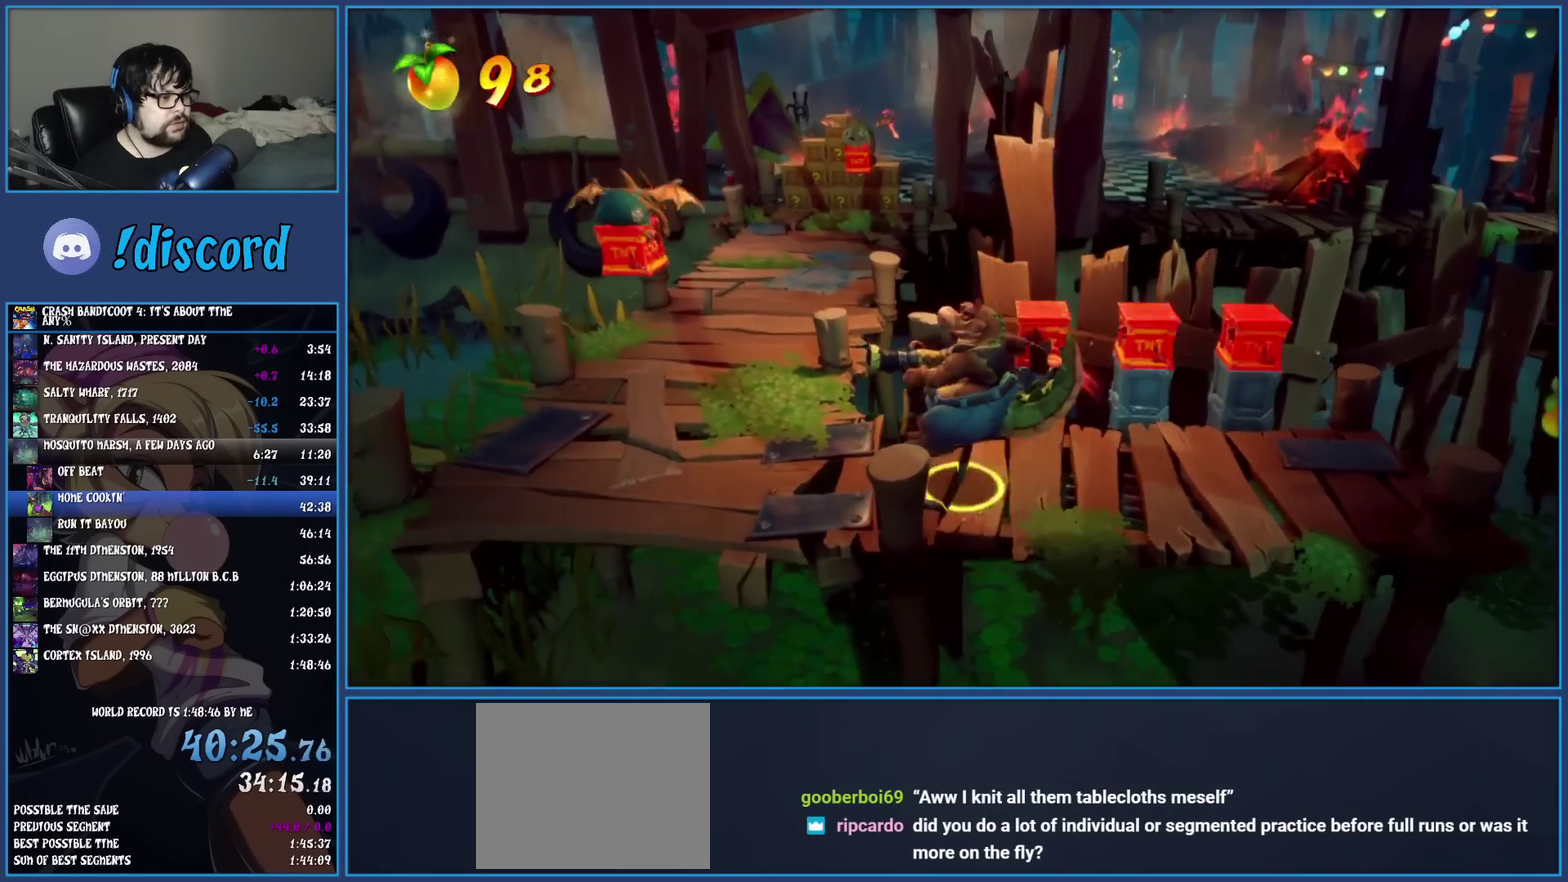
{"buttons": [], "left_stick": "up", "events": [[50, "left_stick", "up-left"], [450, "left_stick", "up"]]}
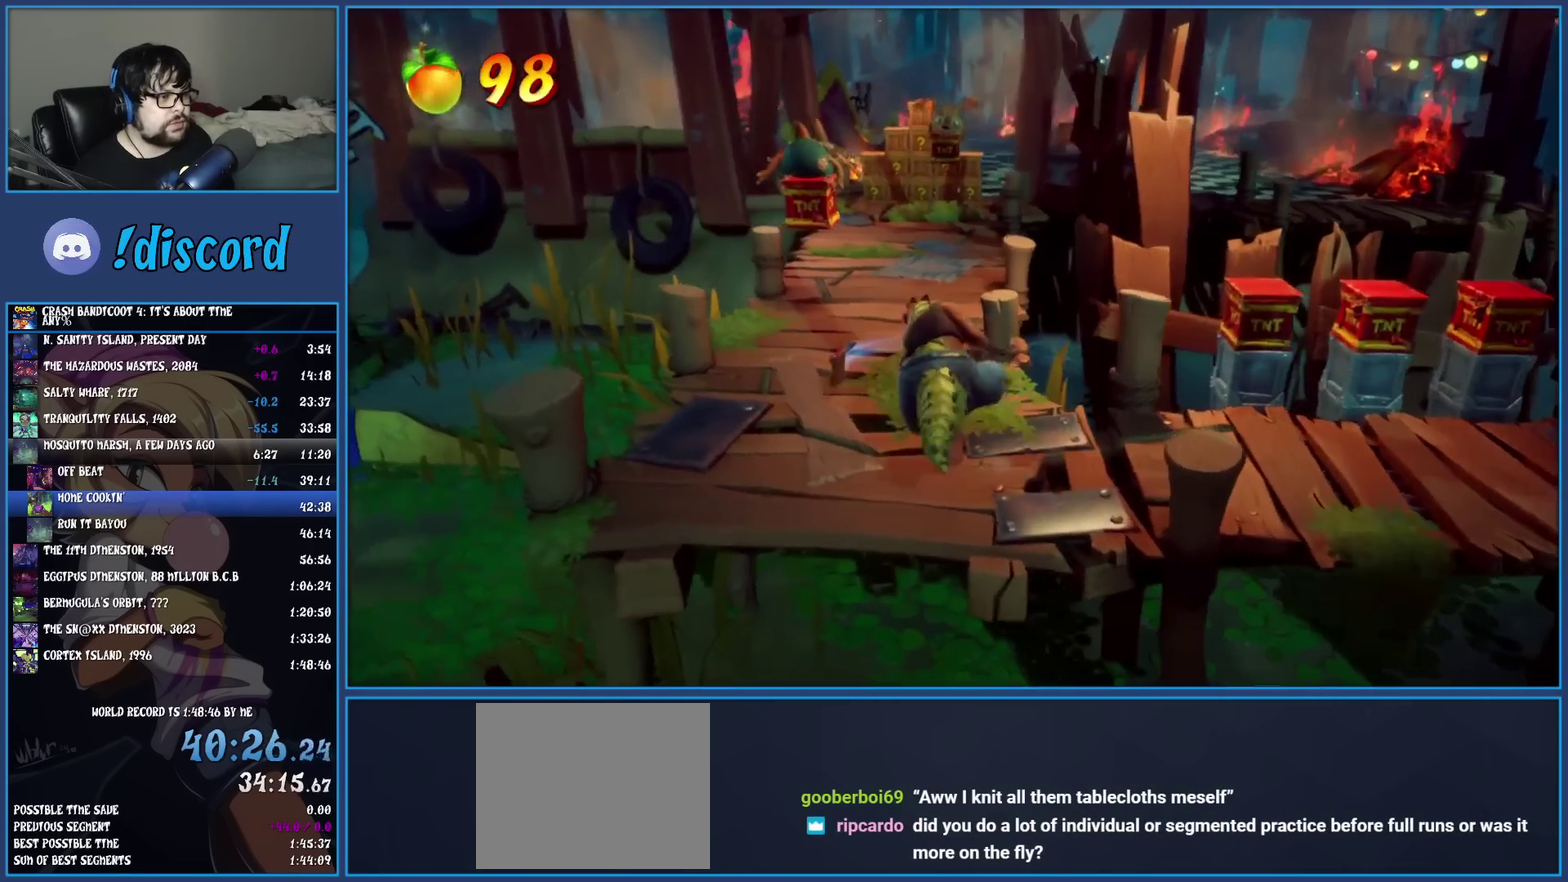
{"buttons": [], "left_stick": "up", "events": []}
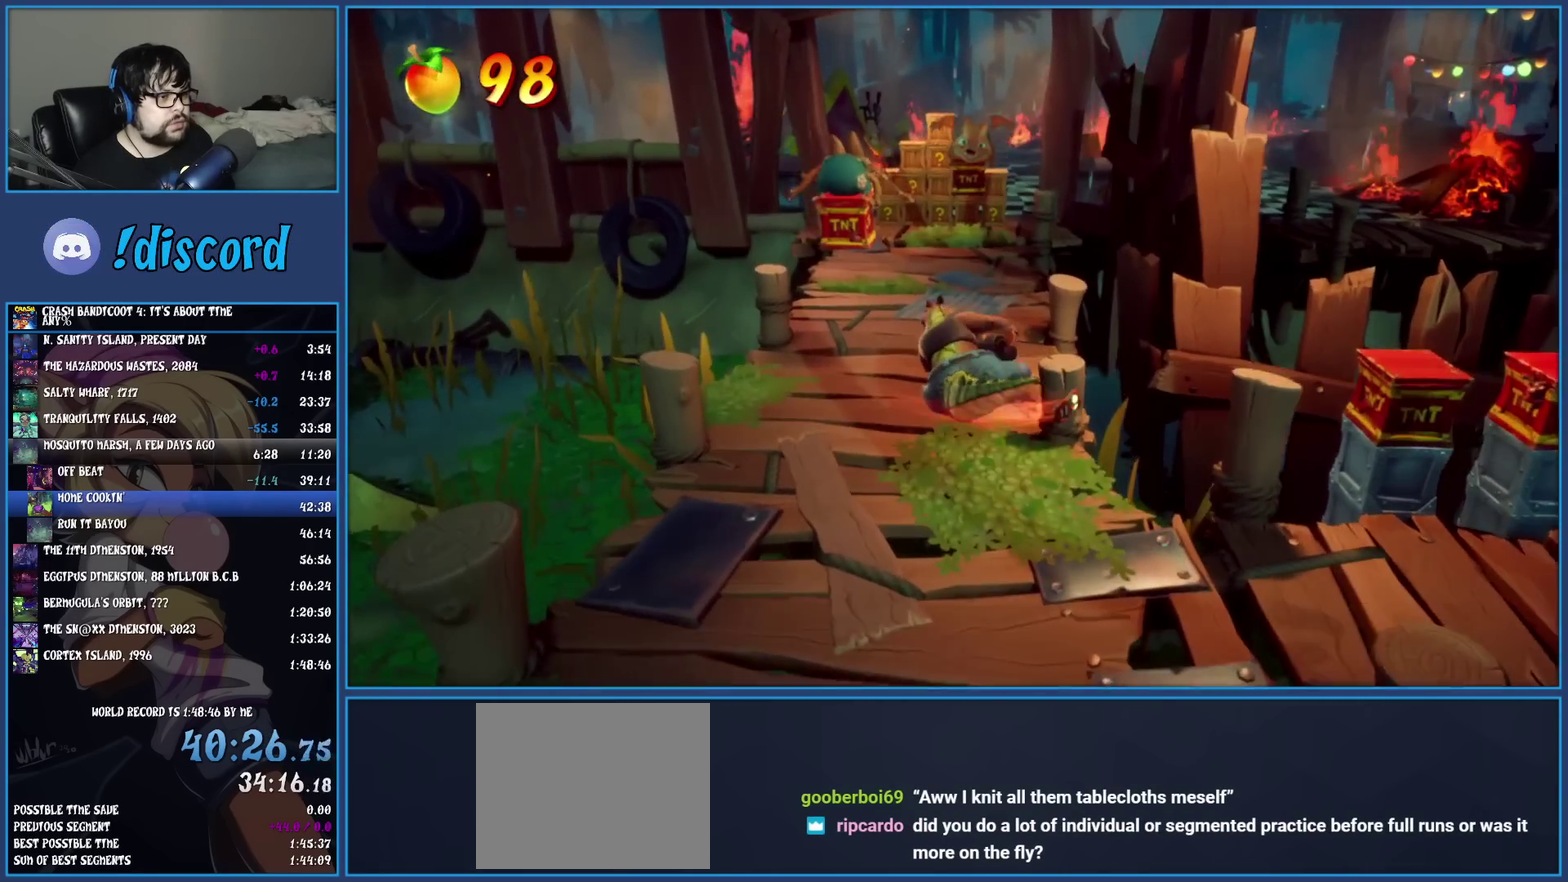
{"buttons": [], "left_stick": "up-left", "events": [[350, "left_stick", "up-left"]]}
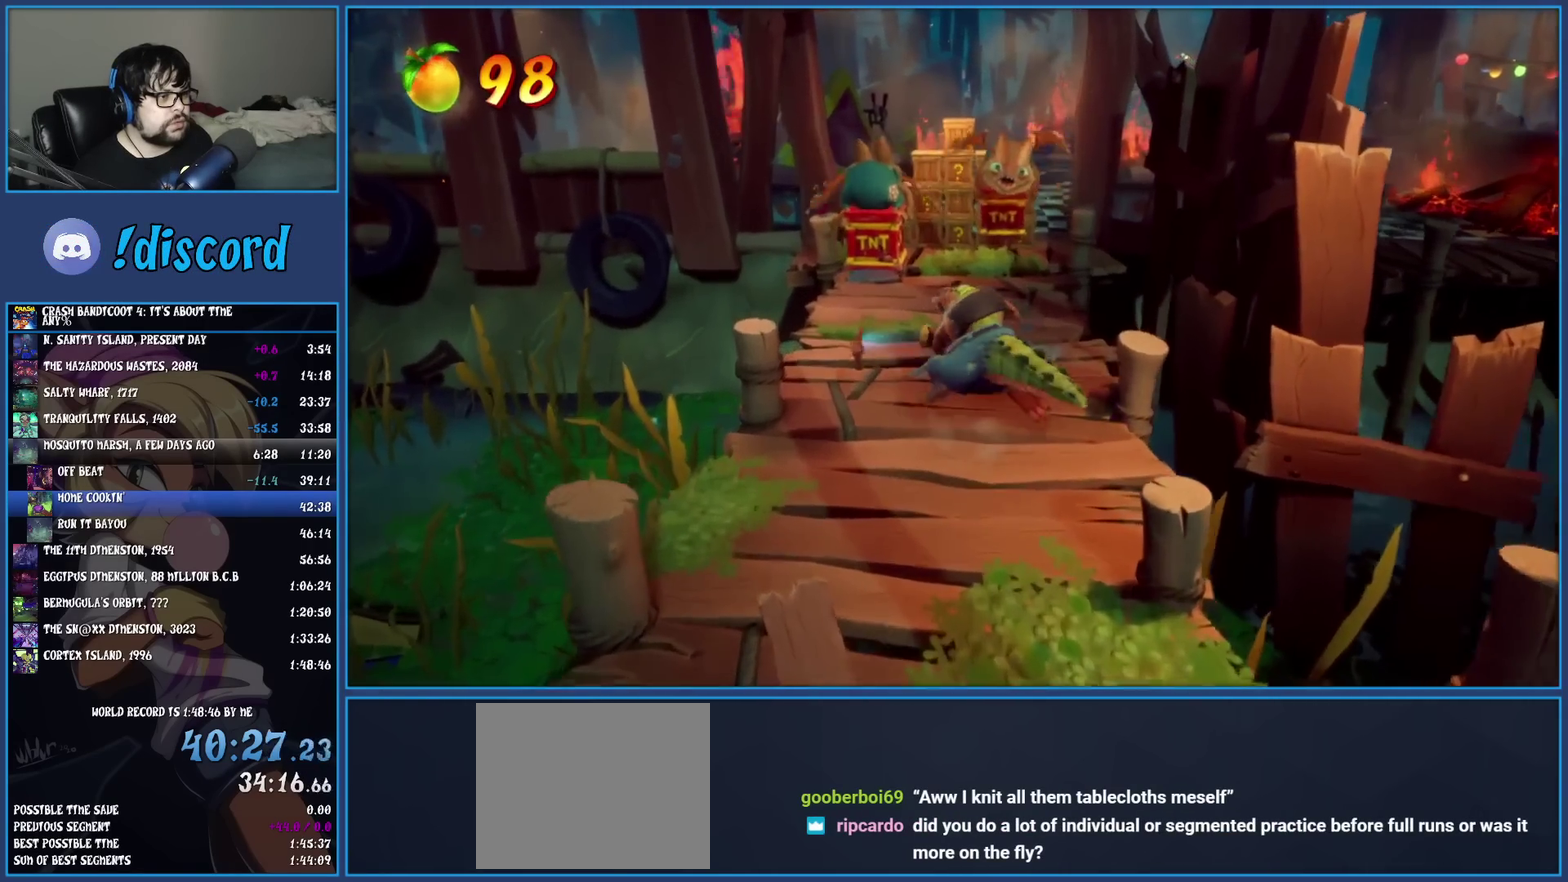
{"buttons": [], "left_stick": "up", "events": [[33, "left_stick", "up"]]}
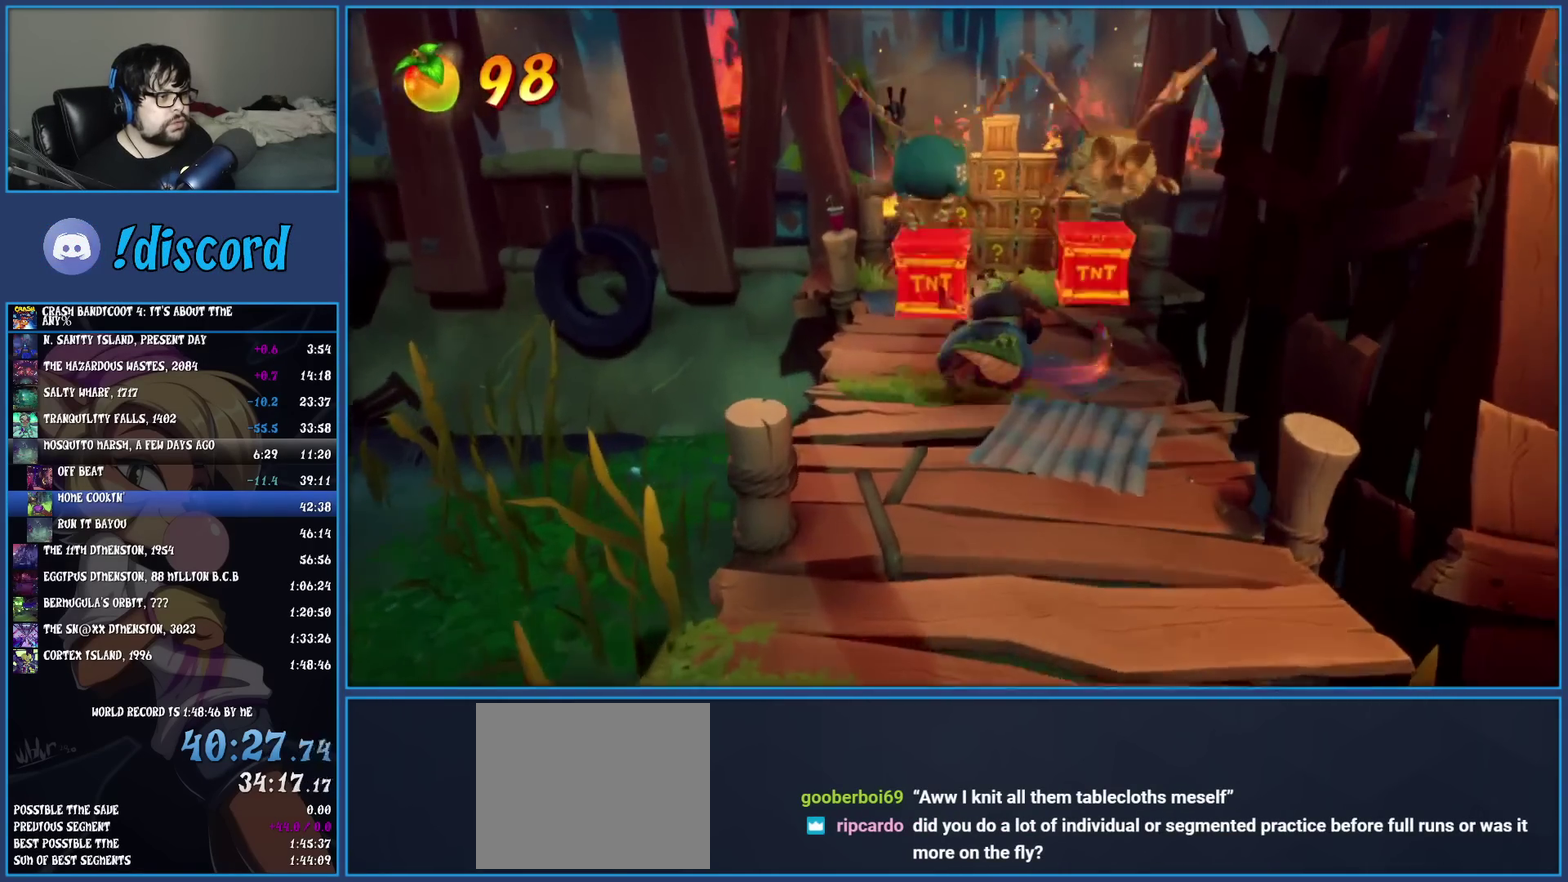
{"buttons": [], "left_stick": "up", "events": [[333, "CROSS", "down"], [417, "CROSS", "up"]]}
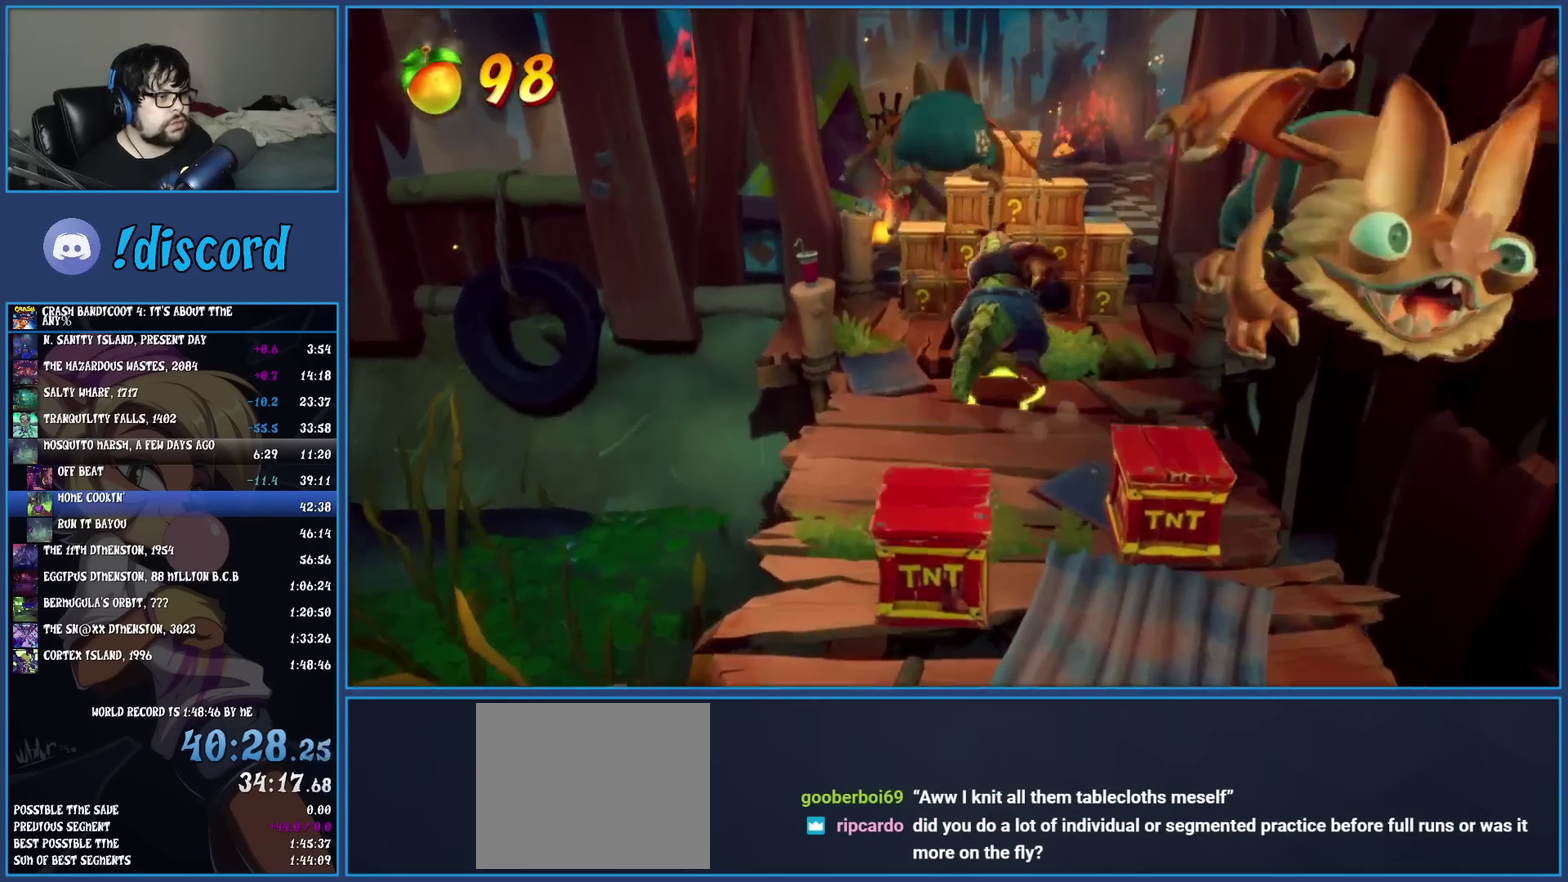
{"buttons": [], "left_stick": "up-right", "events": [[67, "SQUARE", "down"], [167, "left_stick", "up-right"], [250, "SQUARE", "up"], [383, "left_stick", "up"], [500, "left_stick", "up-right"]]}
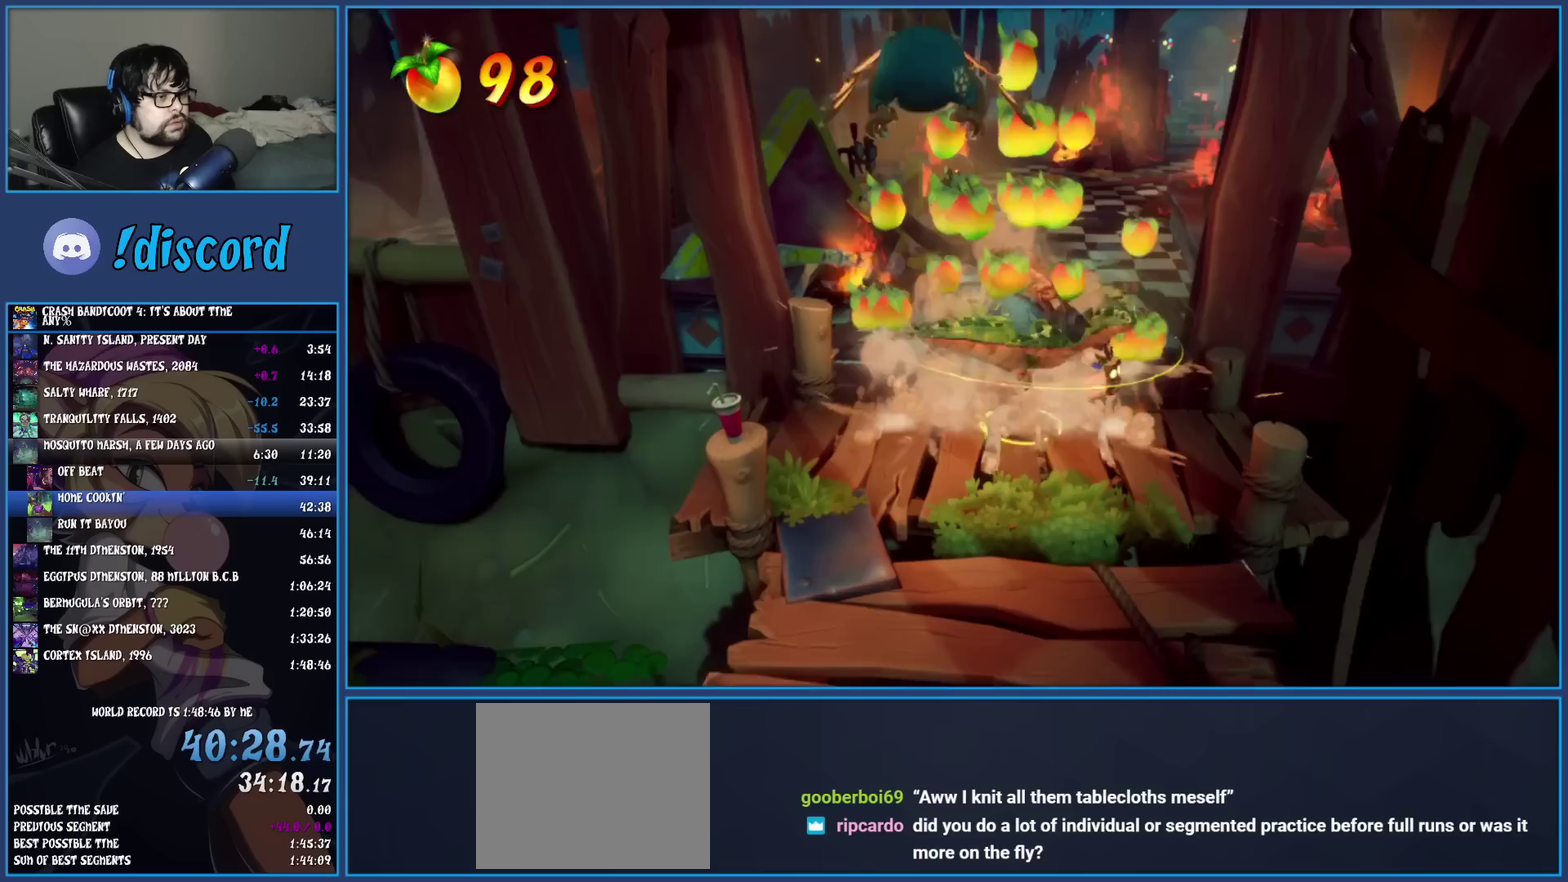
{"buttons": [], "left_stick": "up", "events": [[117, "left_stick", "up"], [233, "CROSS", "down"], [333, "CROSS", "up"]]}
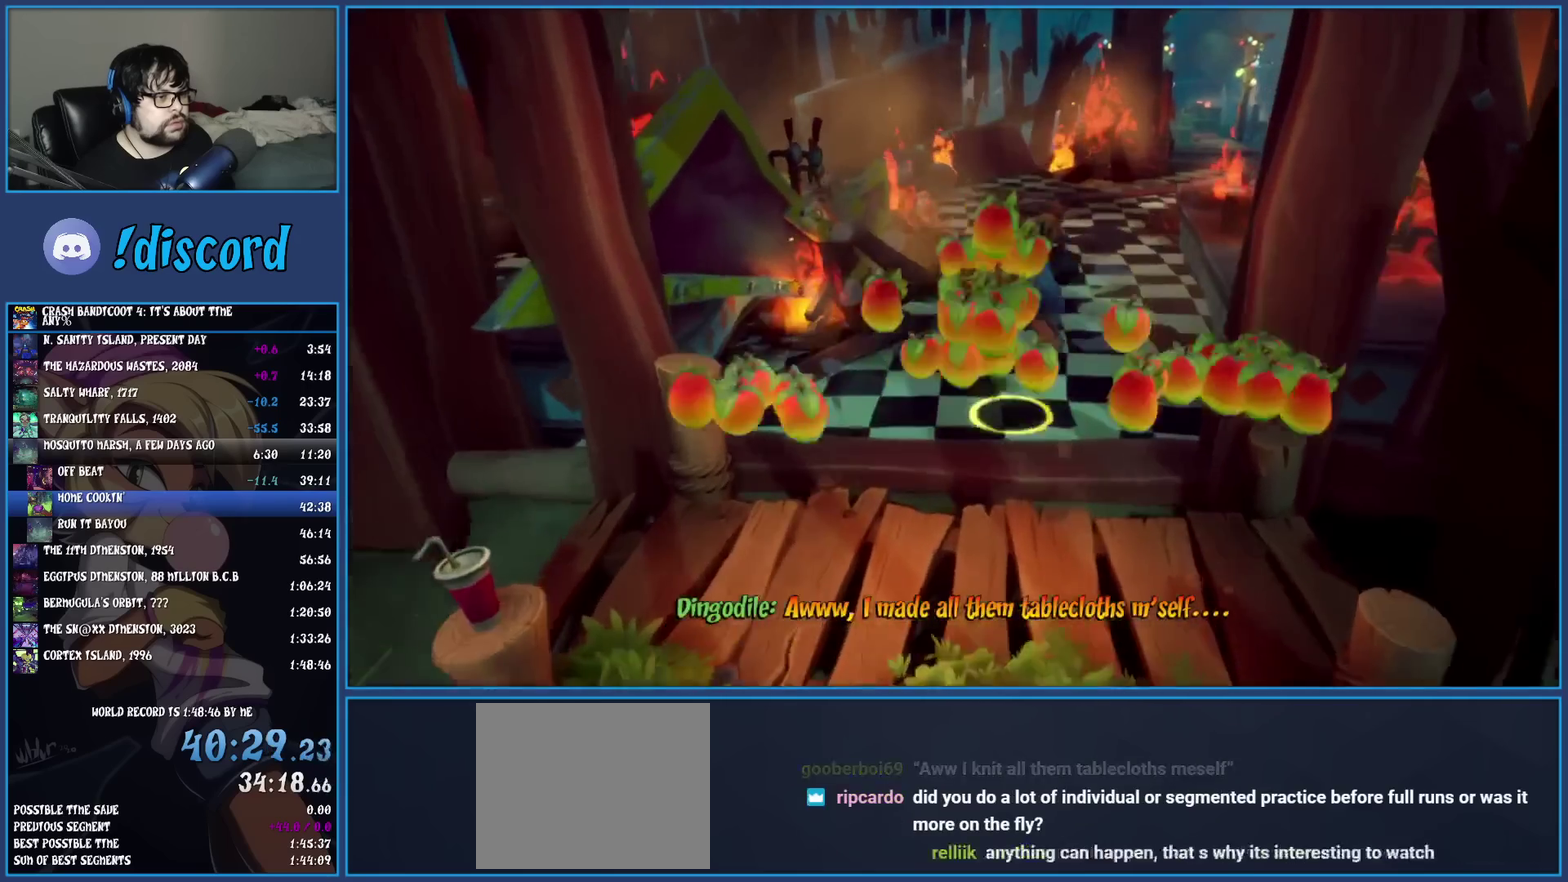
{"buttons": ["SQUARE"], "left_stick": "up", "events": [[350, "SQUARE", "down"]]}
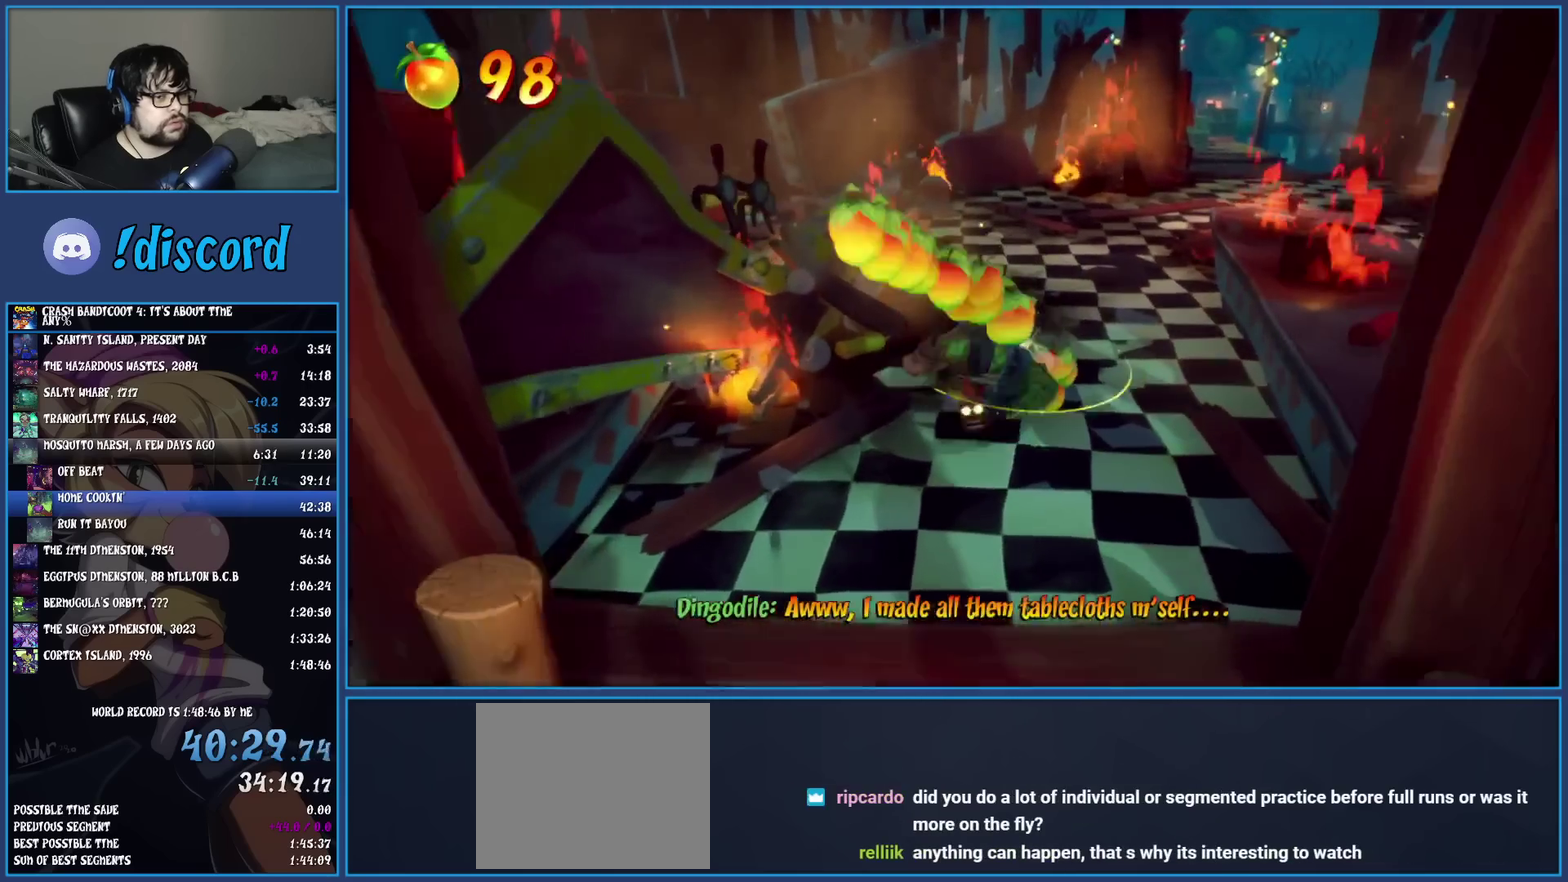
{"buttons": [], "left_stick": "up-right", "events": [[33, "SQUARE", "up"], [67, "left_stick", "up-right"], [150, "CROSS", "down"], [167, "left_stick", "down-left"], [250, "CROSS", "up"], [400, "left_stick", "up-right"]]}
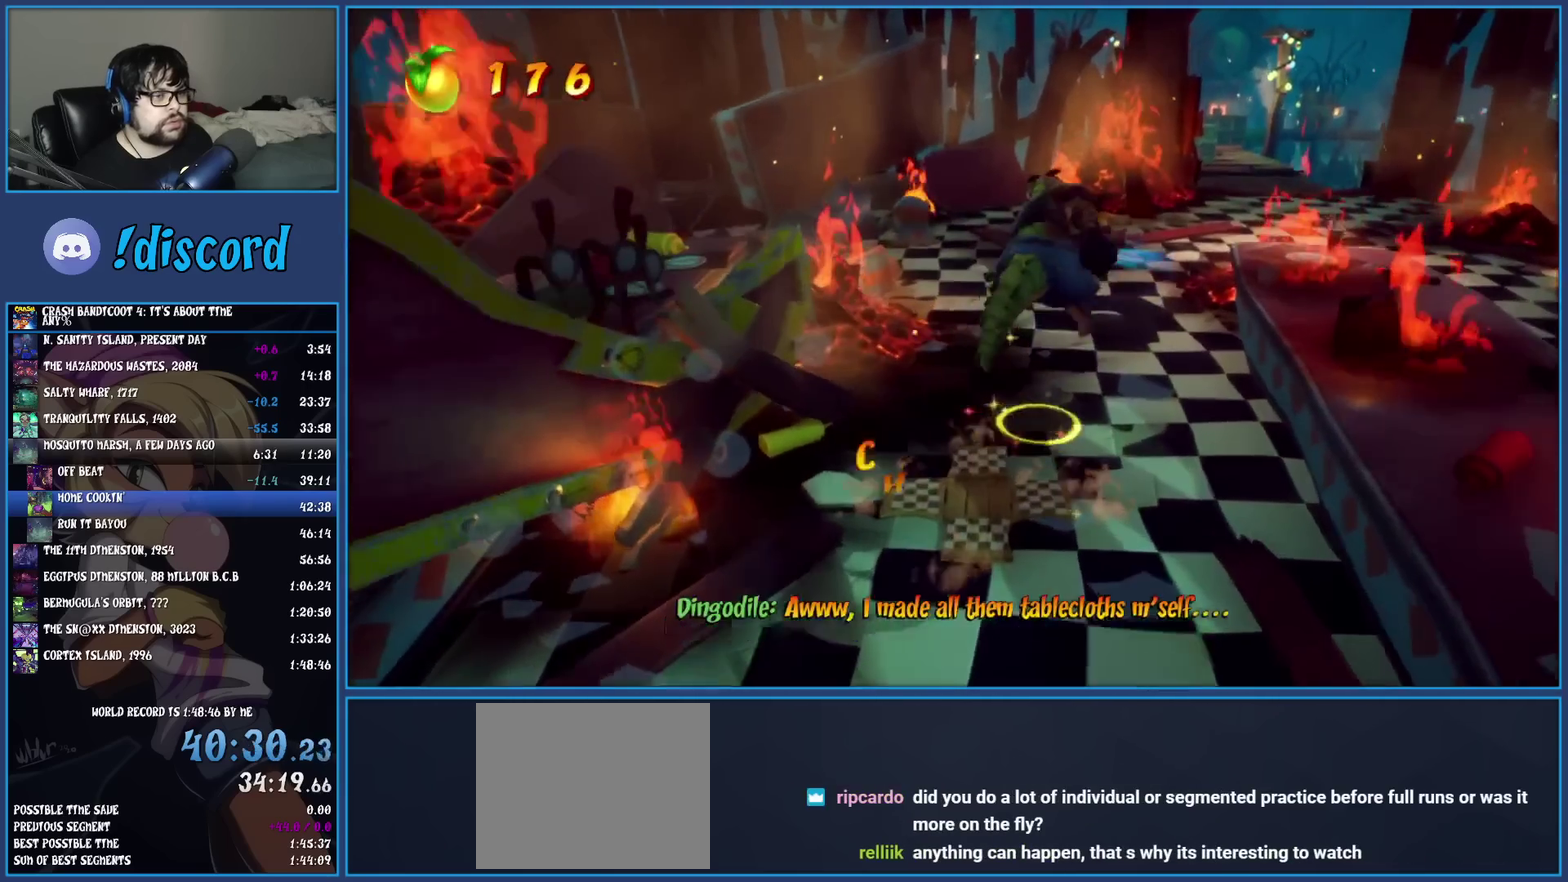
{"buttons": ["CROSS"], "left_stick": "up-right", "events": [[450, "CROSS", "down"]]}
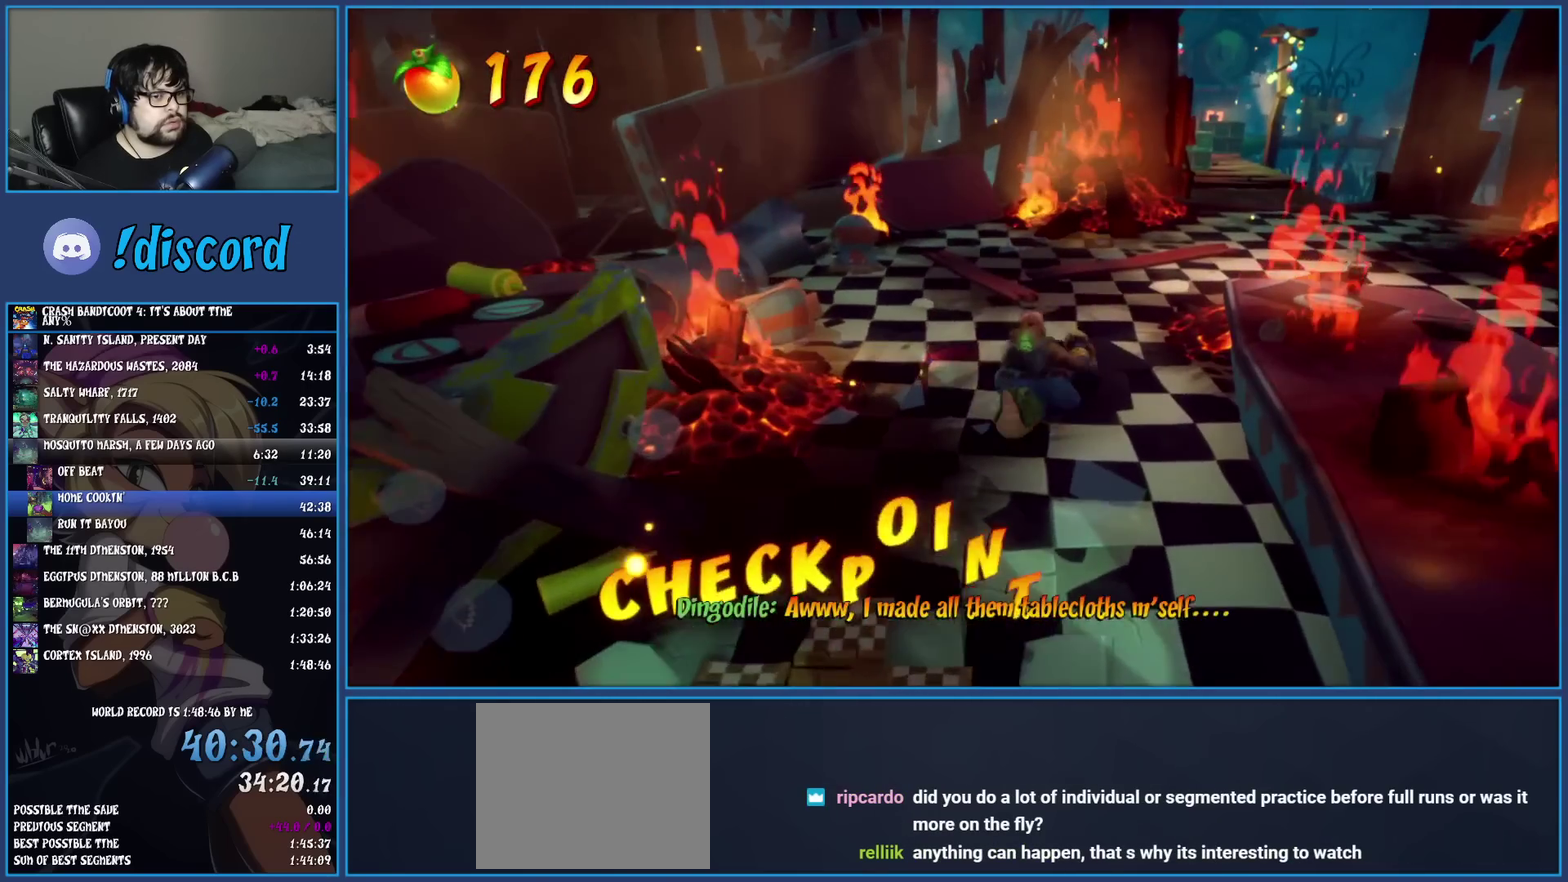
{"buttons": [], "left_stick": "up-right"}
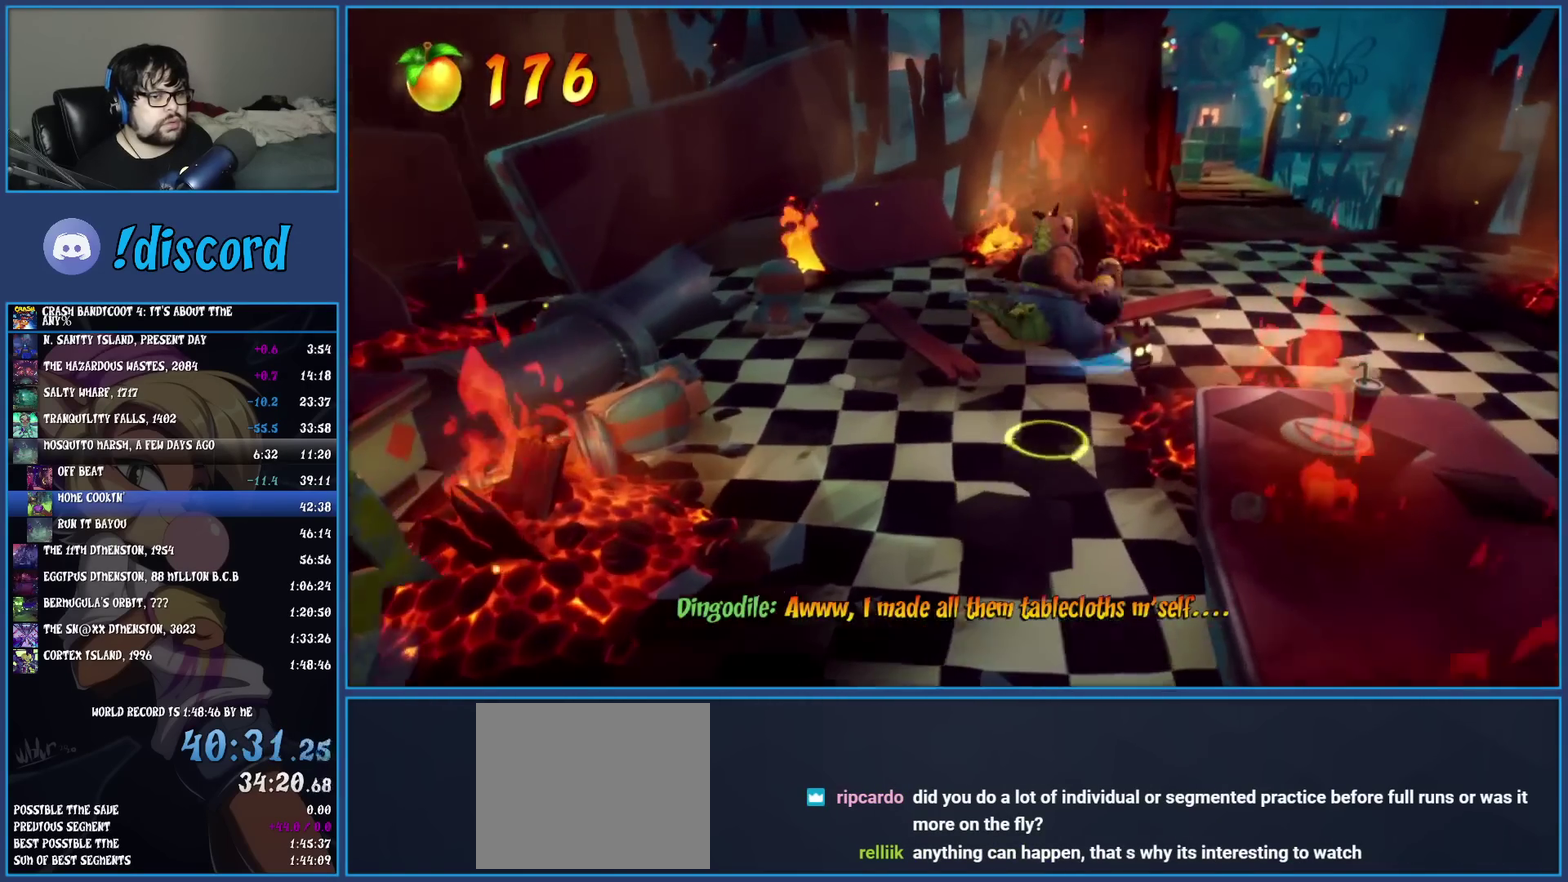
{"buttons": [], "left_stick": "up-right"}
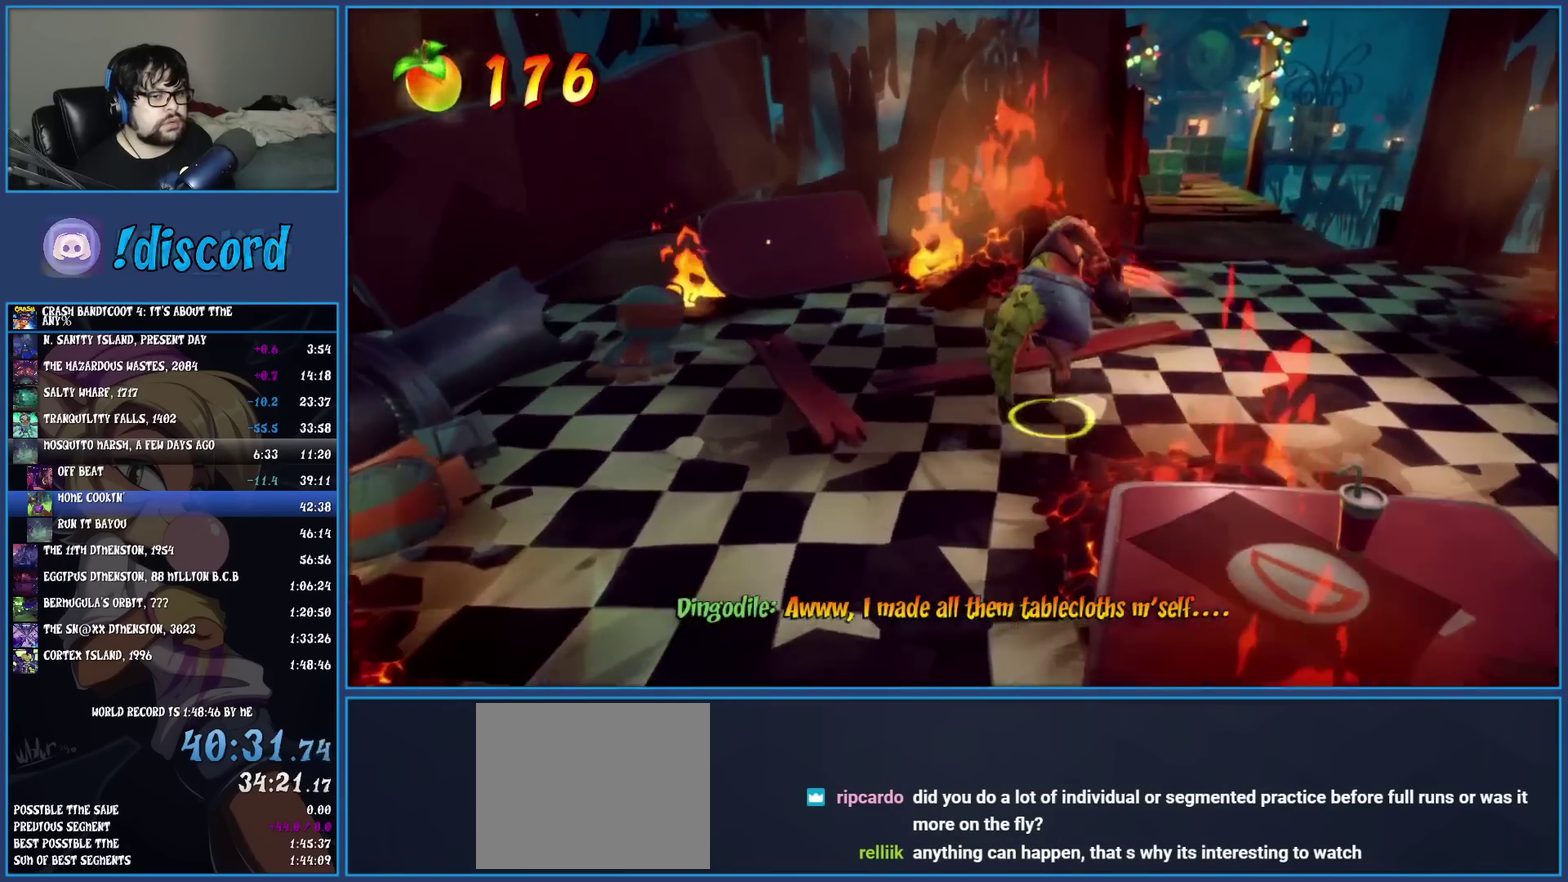
{"buttons": [], "left_stick": "up-right"}
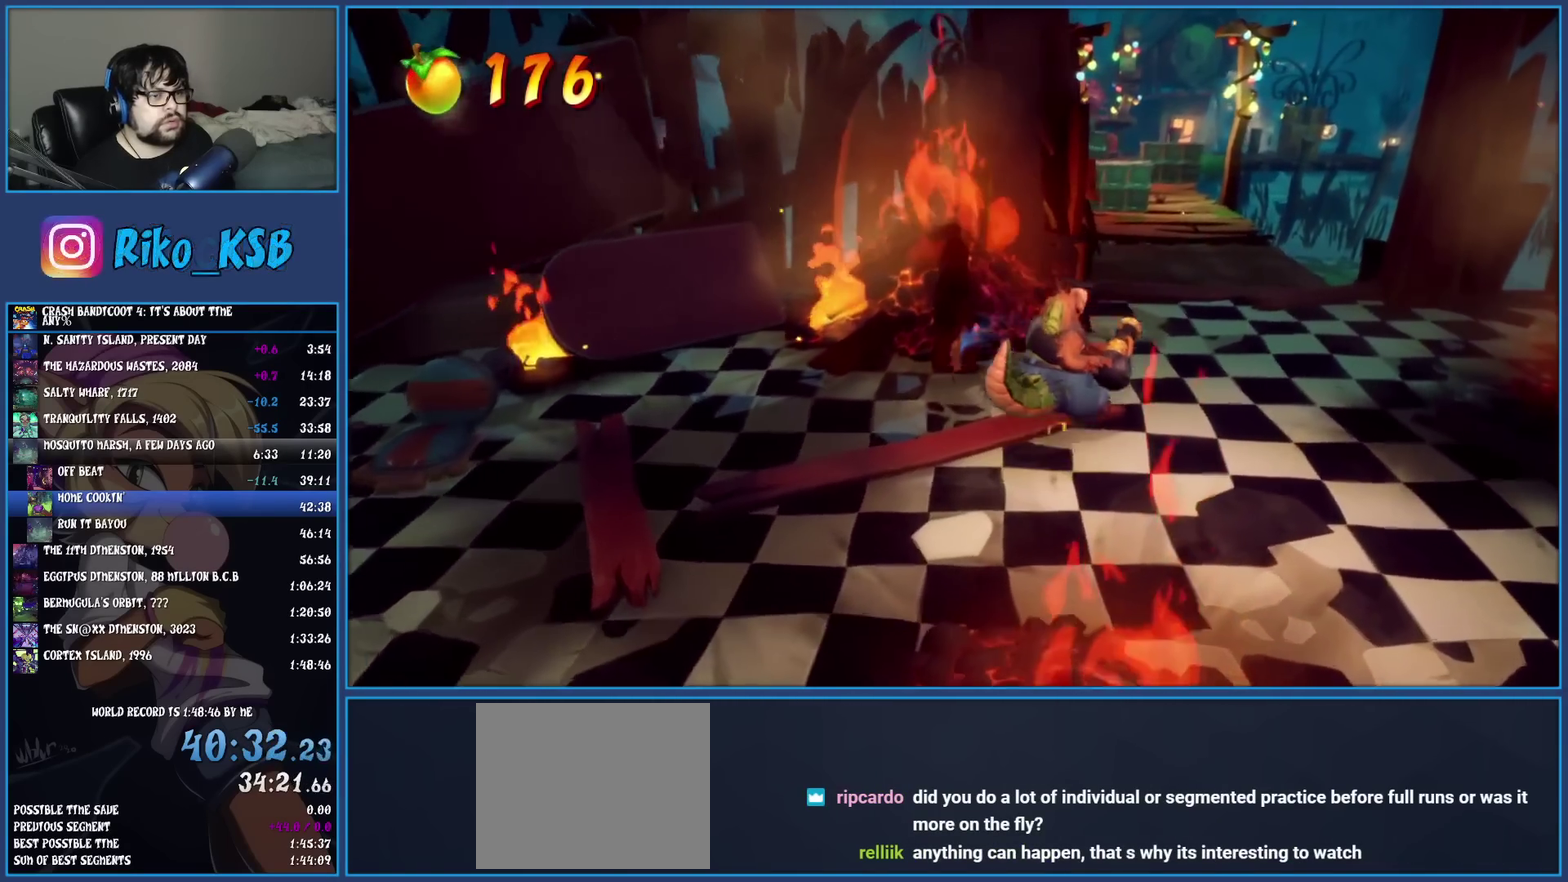
{"buttons": [], "left_stick": "up-right"}
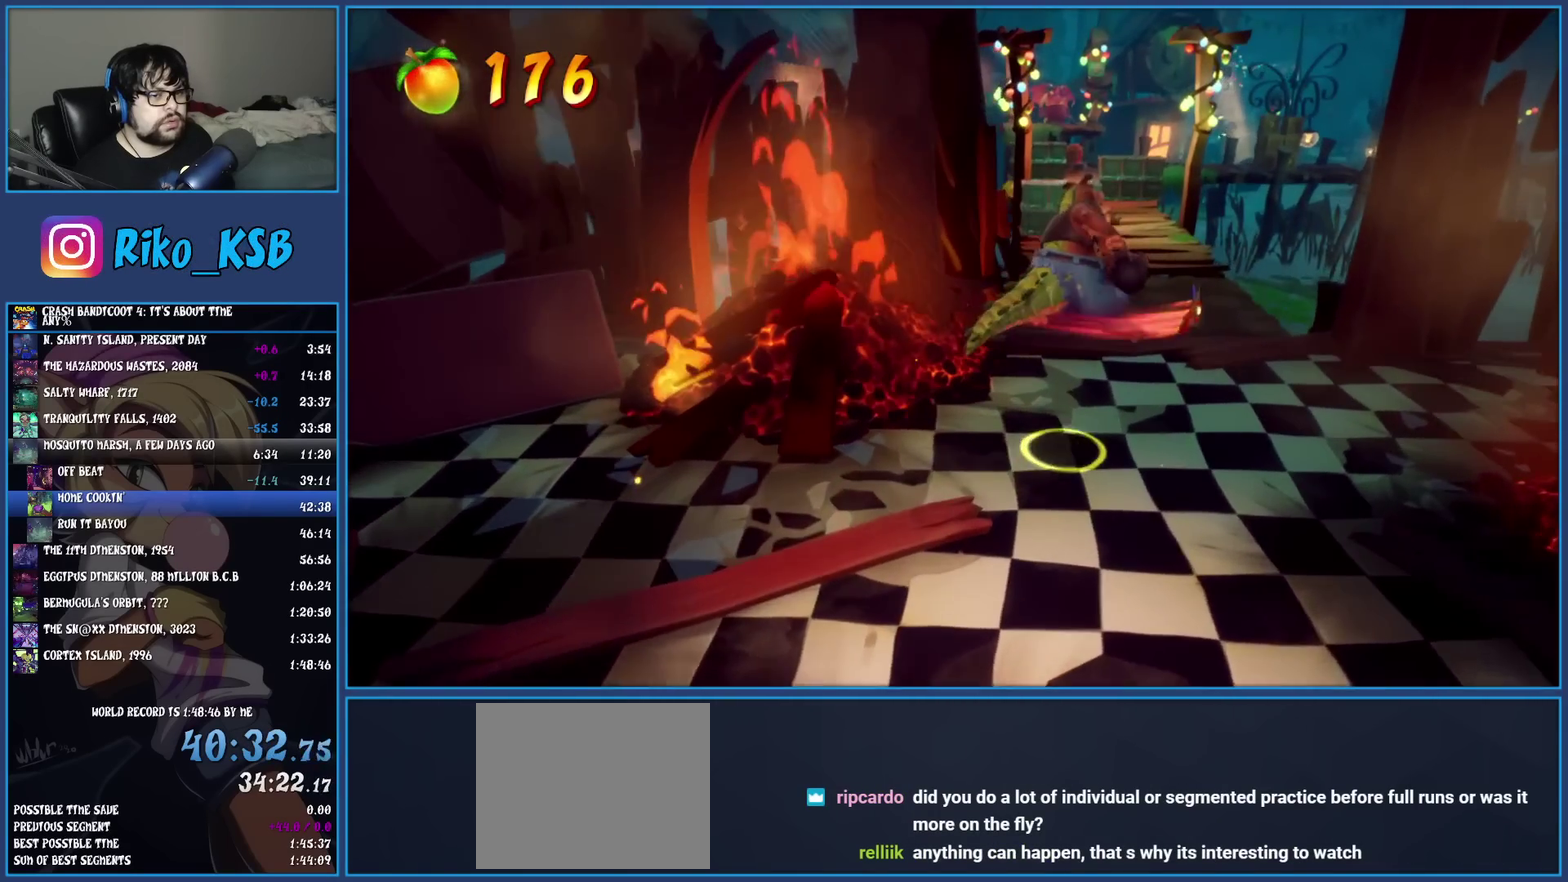
{"buttons": ["CROSS"], "left_stick": "up-right"}
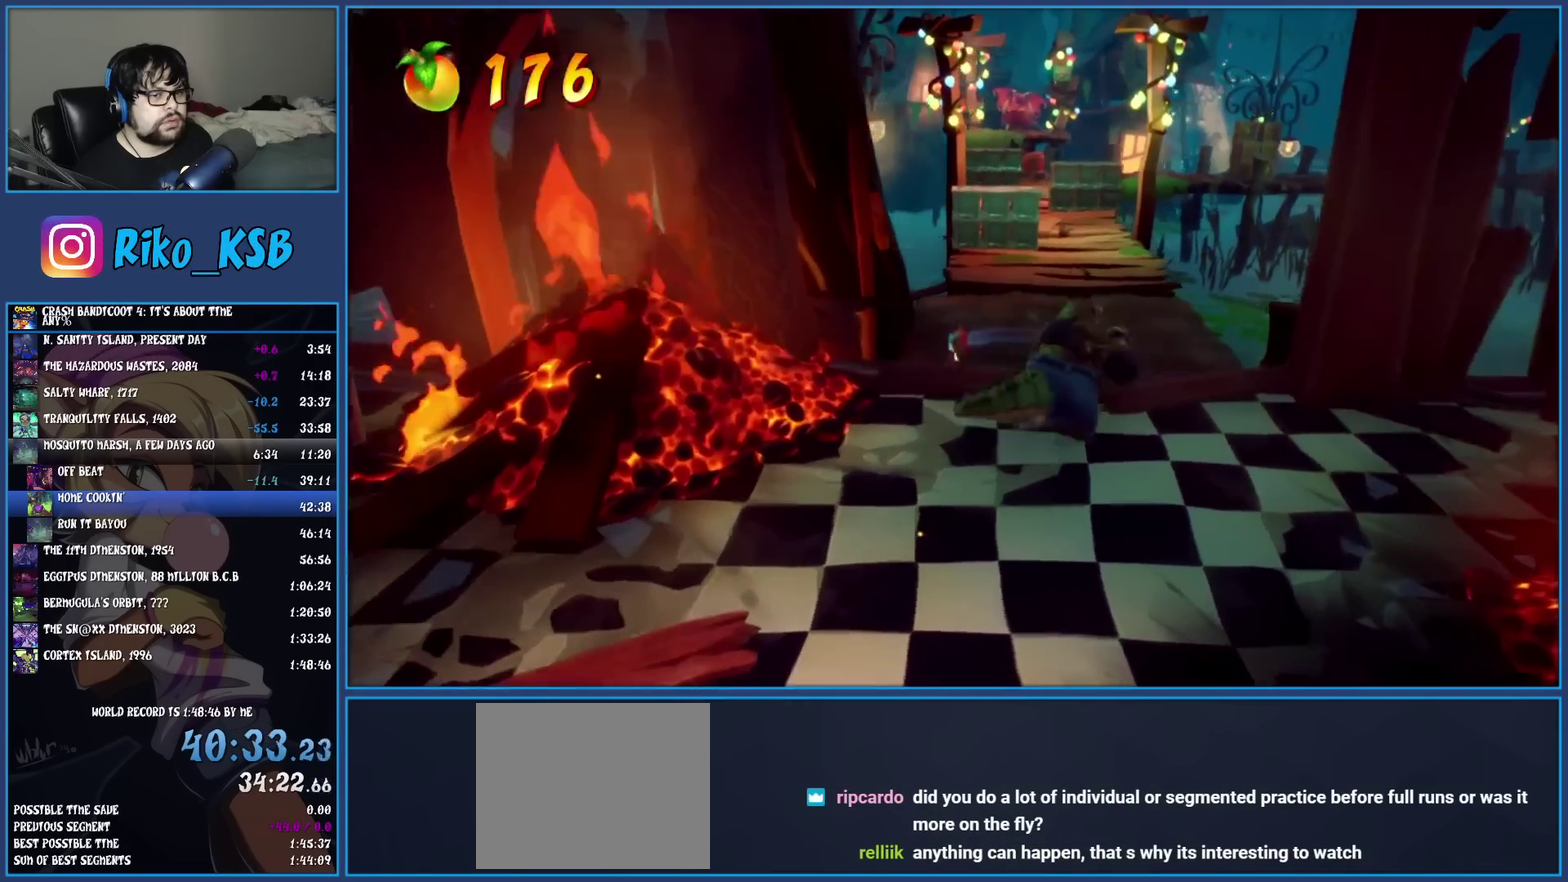
{"buttons": [], "left_stick": "up-right"}
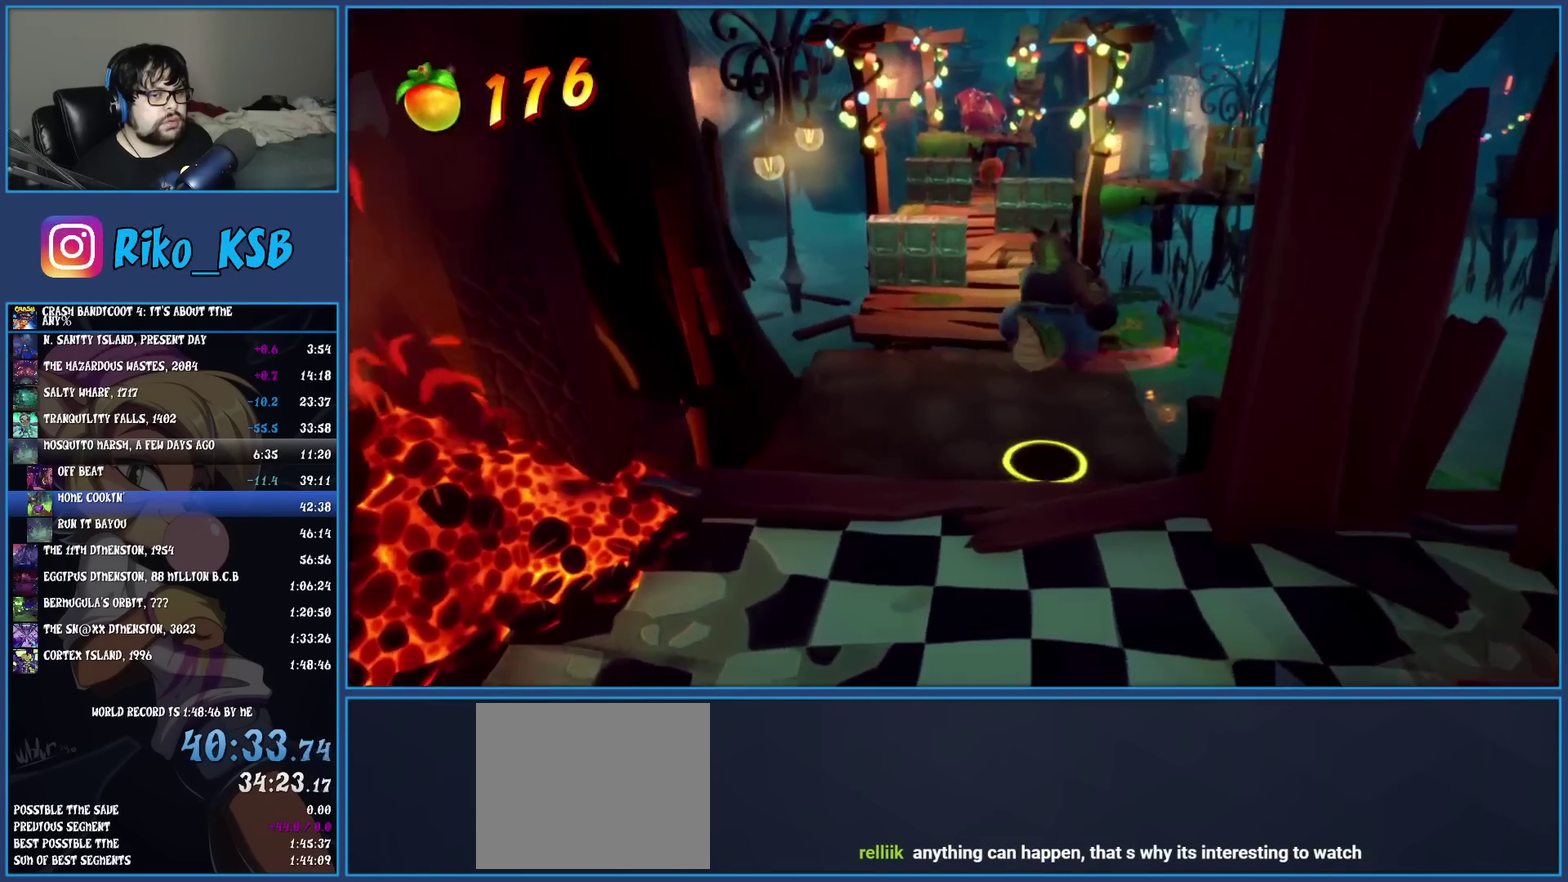
{"buttons": [], "left_stick": "up", "events": [[183, "left_stick", "up"], [250, "CROSS", "down"], [400, "CROSS", "up"]]}
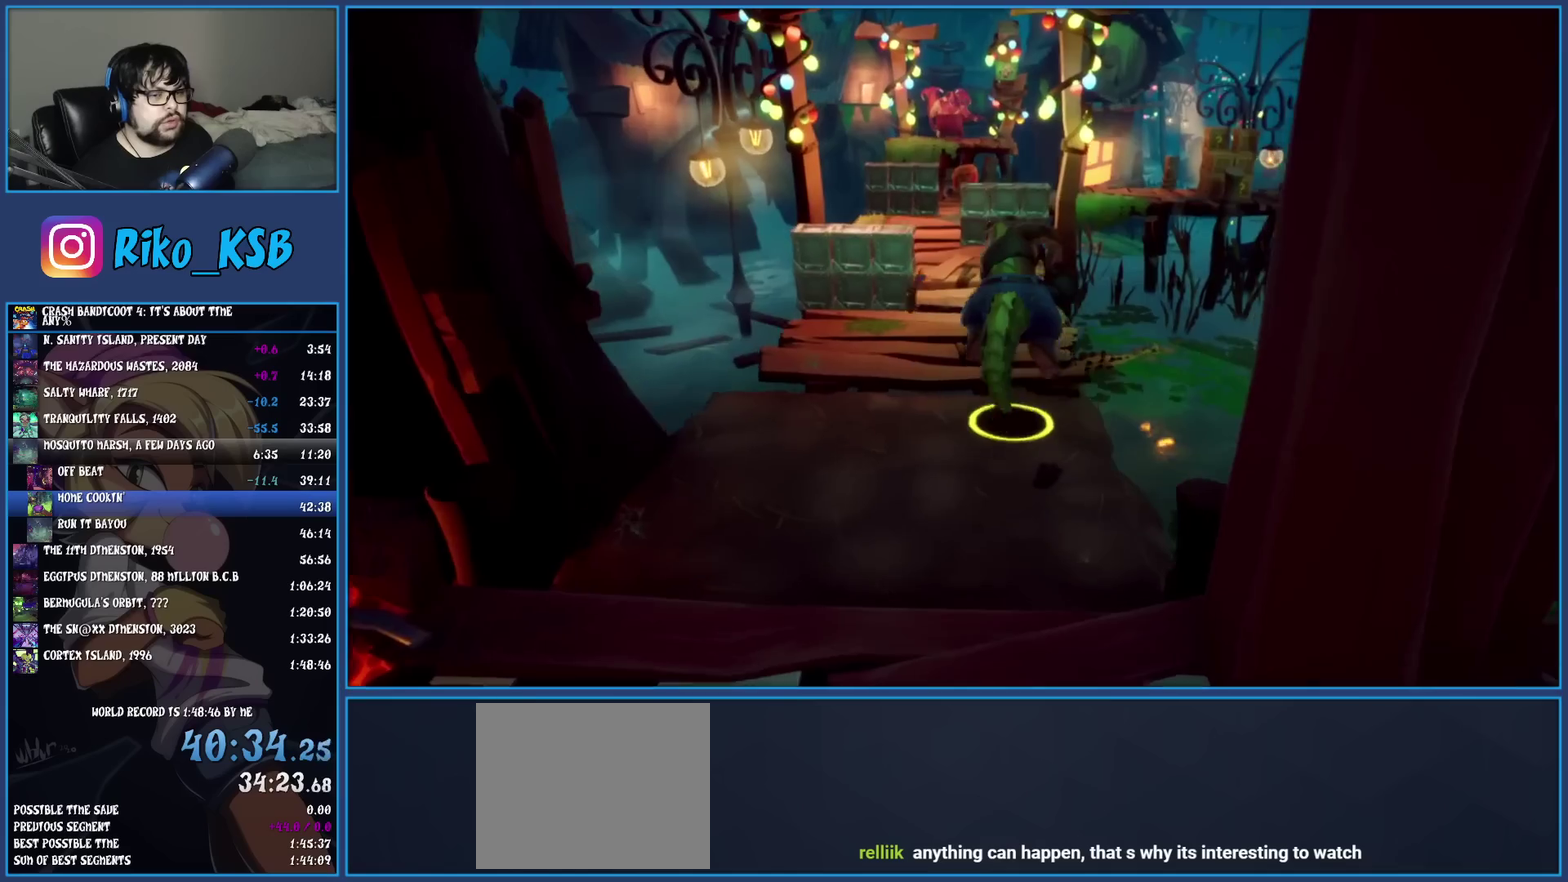
{"buttons": [], "left_stick": "up", "events": []}